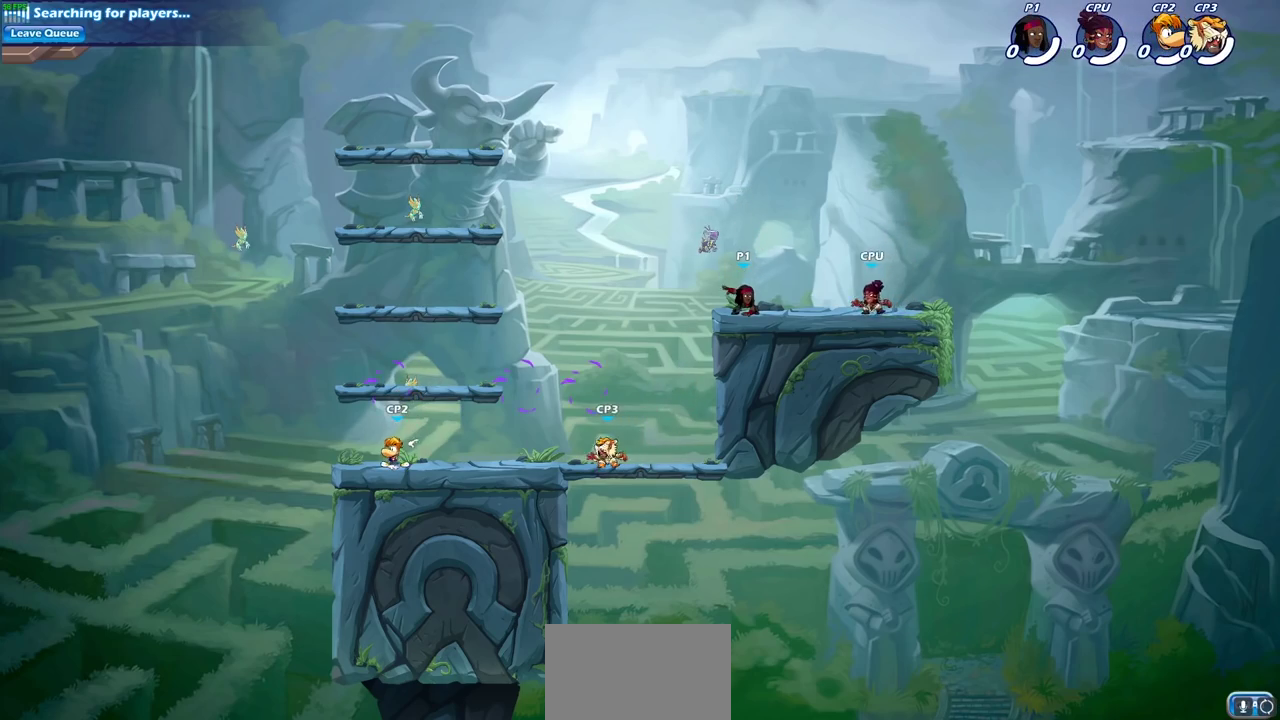
Gameplay with a controller (PlayStation layout); each line is a JSON object with the inputs held at the frame after it (dt_ms = milliseconds from this image to that frame). "events" lists button and stick changes between this image and that frame as [ms after this image, input, new state], when the widget could be followed in between. This document gives stick clicks only as held states, not as events.
{"dt_ms": 600, "buttons": ["CROSS", "R2"], "left_stick": "left", "right_stick": "center", "events": [[367, "left_stick", "left"], [483, "R2", "down"], [517, "CROSS", "down"]]}
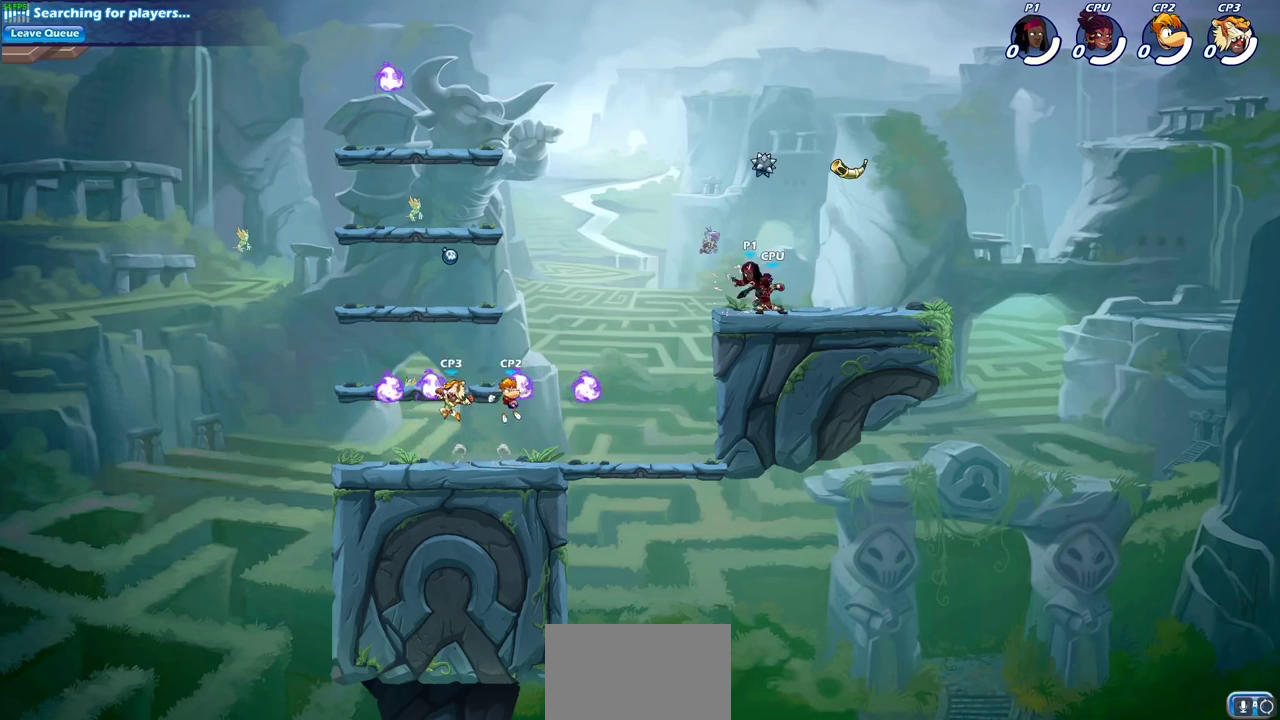
{"dt_ms": 400, "buttons": [], "left_stick": "left", "right_stick": "center", "events": [[67, "CROSS", "up"], [83, "R2", "up"], [83, "left_stick", "center"], [367, "left_stick", "left"]]}
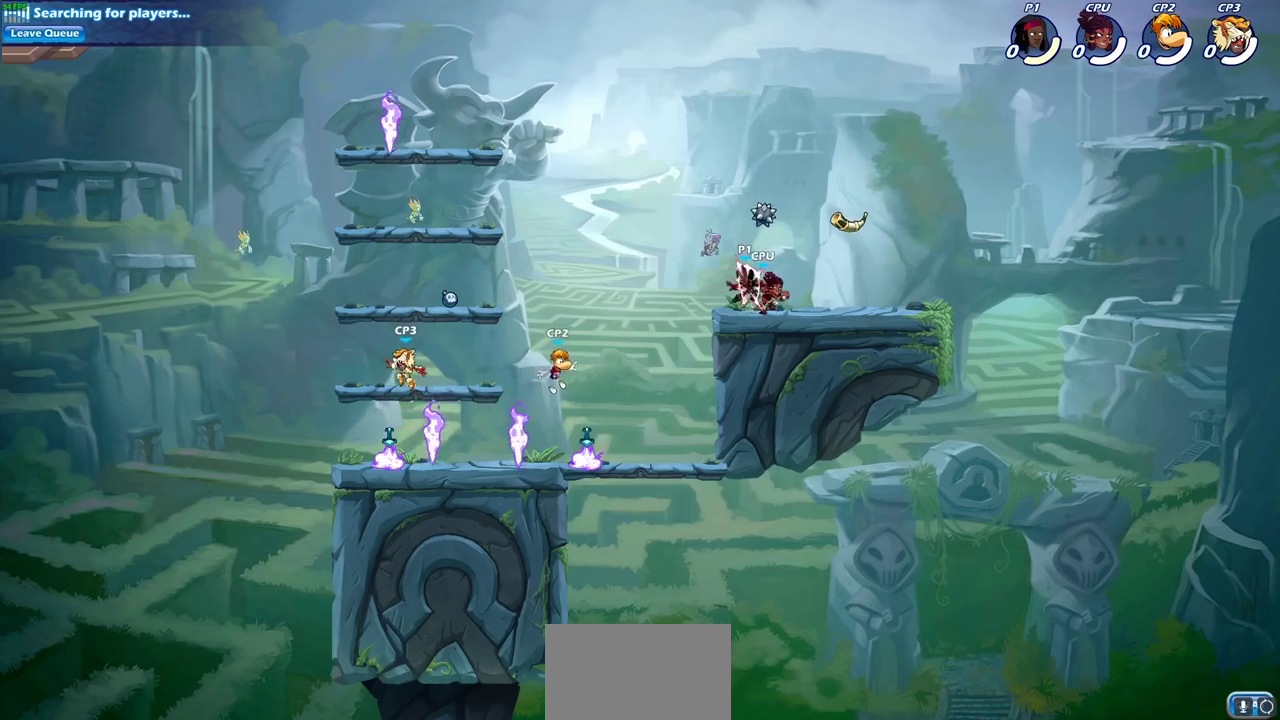
{"dt_ms": 300, "buttons": [], "left_stick": "center", "right_stick": "center", "events": [[233, "left_stick", "center"]]}
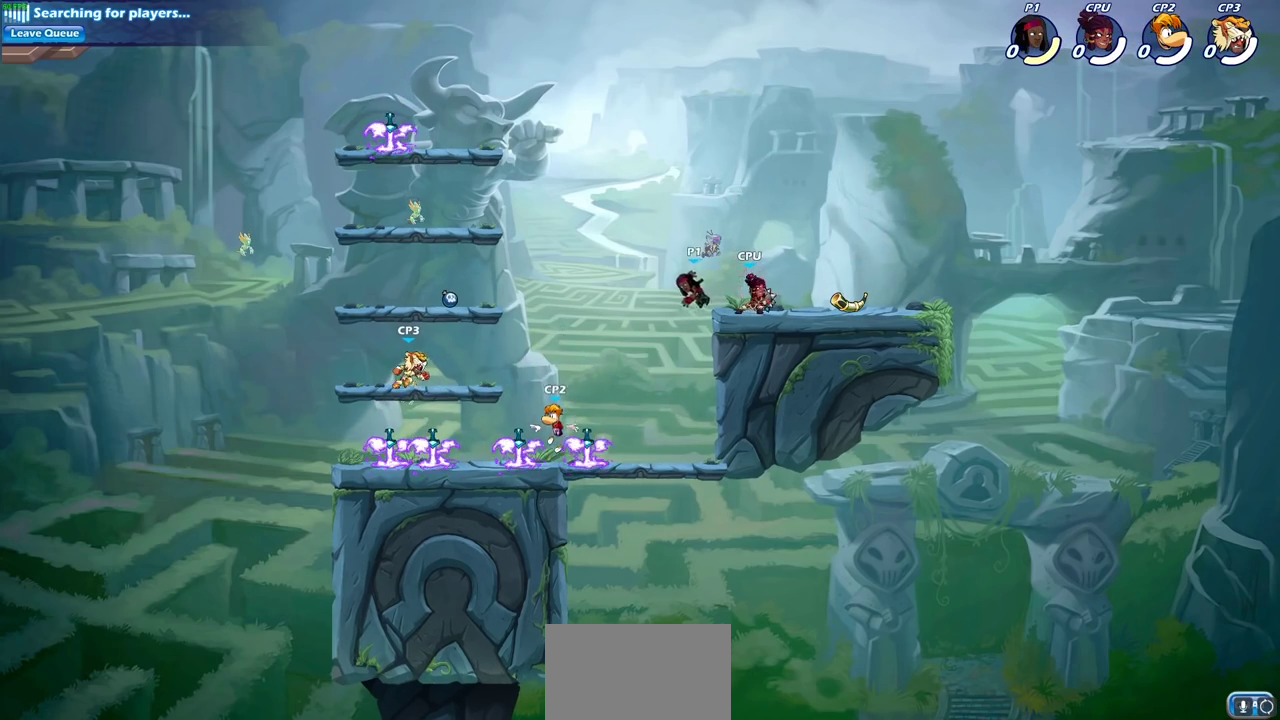
{"dt_ms": 700, "buttons": [], "left_stick": "up-left", "right_stick": "center", "events": [[83, "left_stick", "left"], [167, "left_stick", "down-left"], [467, "left_stick", "right"], [583, "left_stick", "up-left"]]}
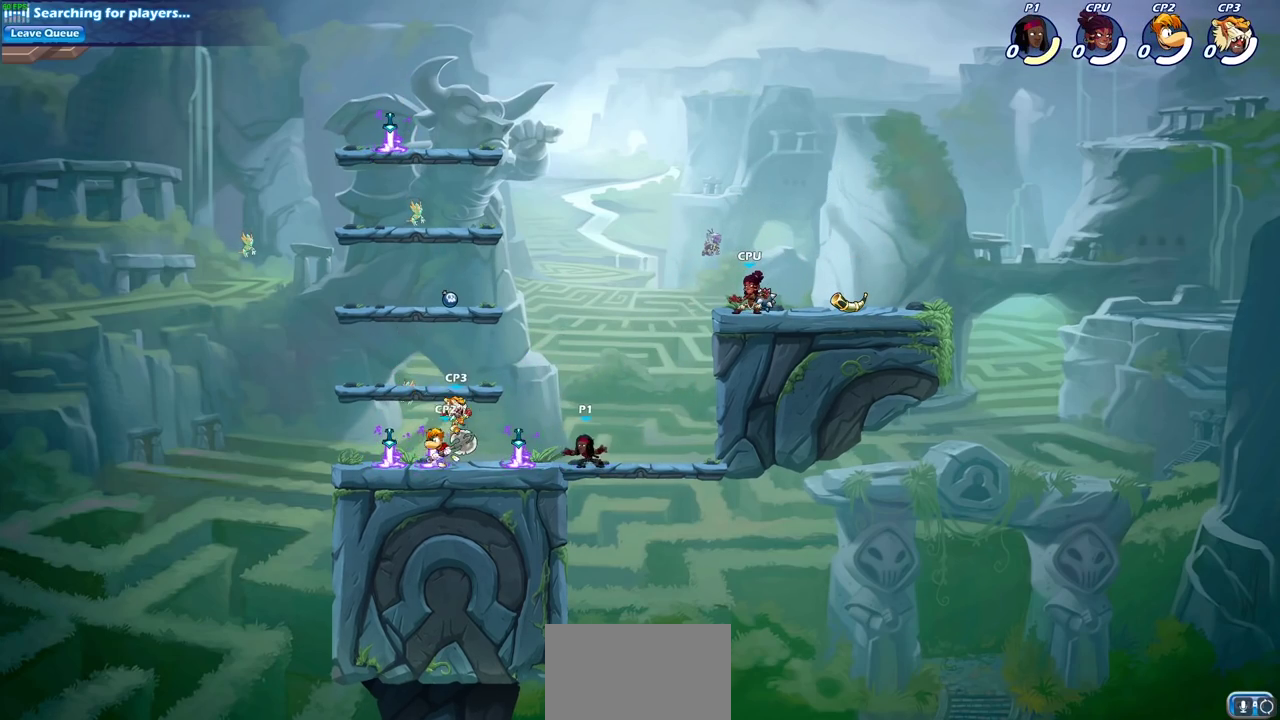
{"dt_ms": 500, "buttons": ["CROSS"], "left_stick": "up-left", "right_stick": "center", "events": [[283, "R1", "down"], [383, "CROSS", "down"], [450, "R1", "up"]]}
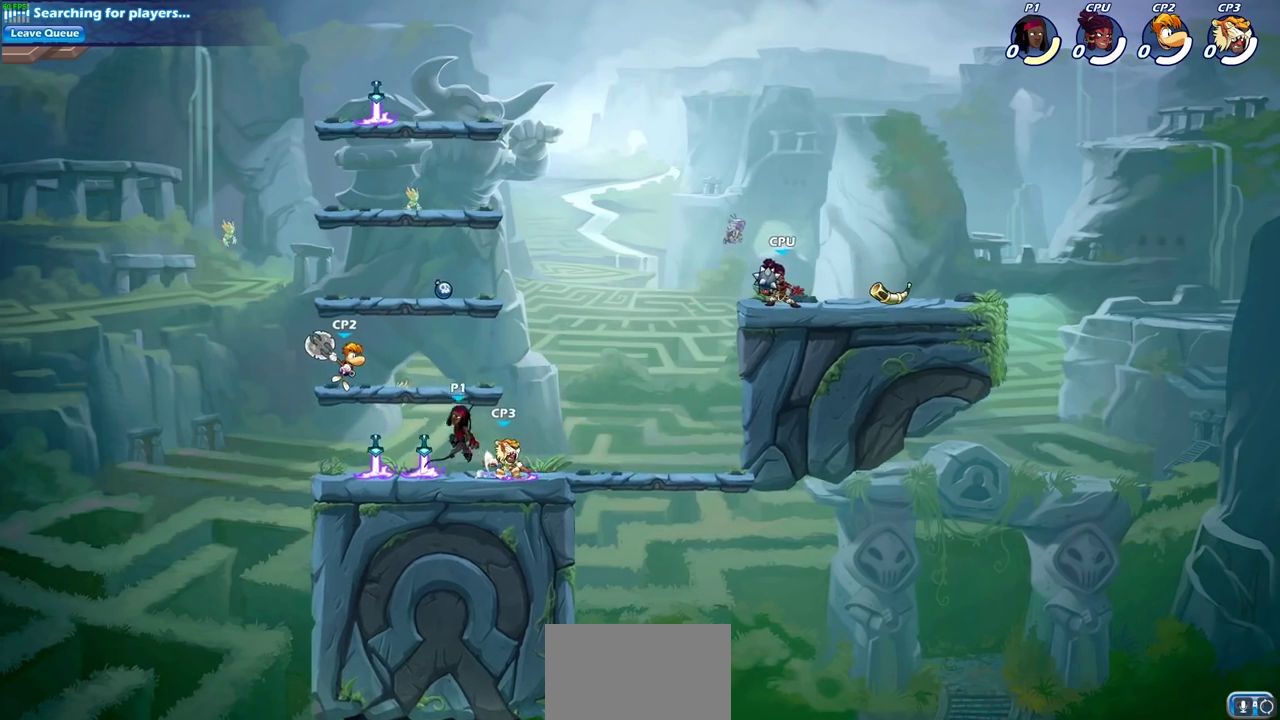
{"dt_ms": 600, "buttons": [], "left_stick": "right", "right_stick": "center", "events": [[17, "CROSS", "up"], [250, "left_stick", "down"], [417, "left_stick", "down-right"], [517, "left_stick", "right"]]}
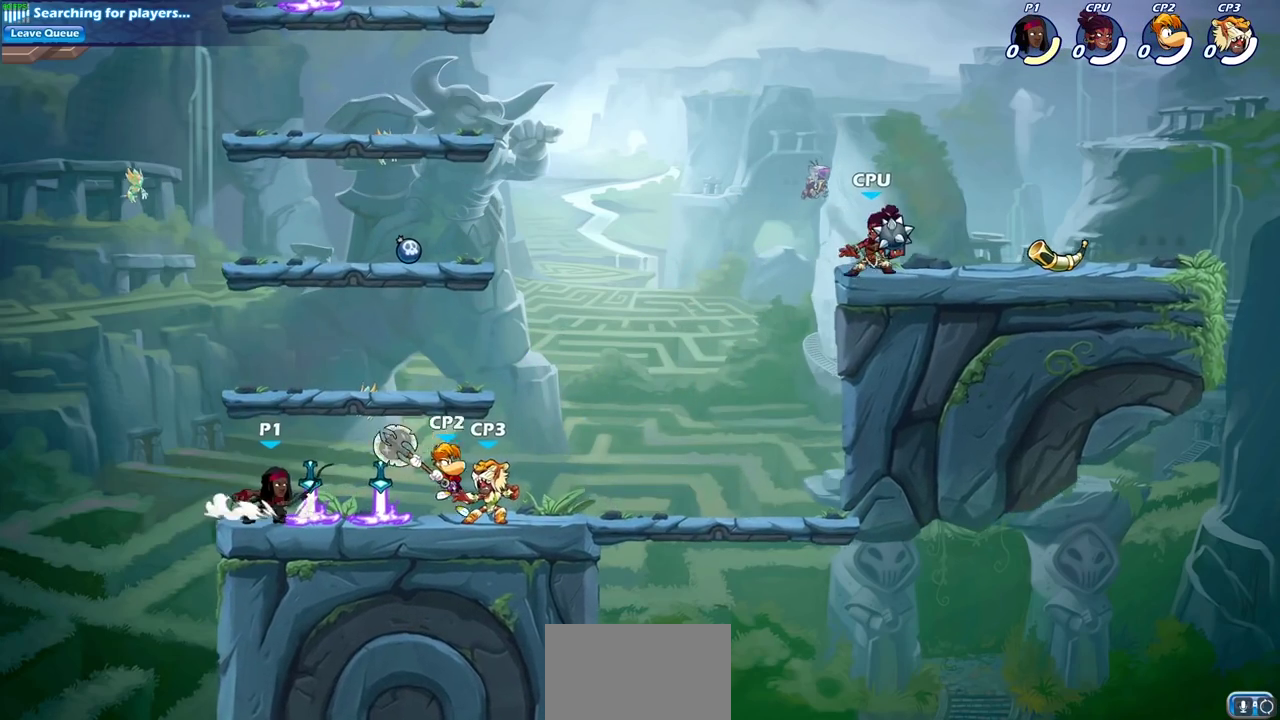
{"dt_ms": 600, "buttons": ["SQUARE"], "left_stick": "down", "right_stick": "center", "events": [[50, "SQUARE", "down"], [150, "SQUARE", "up"], [300, "left_stick", "center"], [533, "left_stick", "down"], [583, "SQUARE", "down"]]}
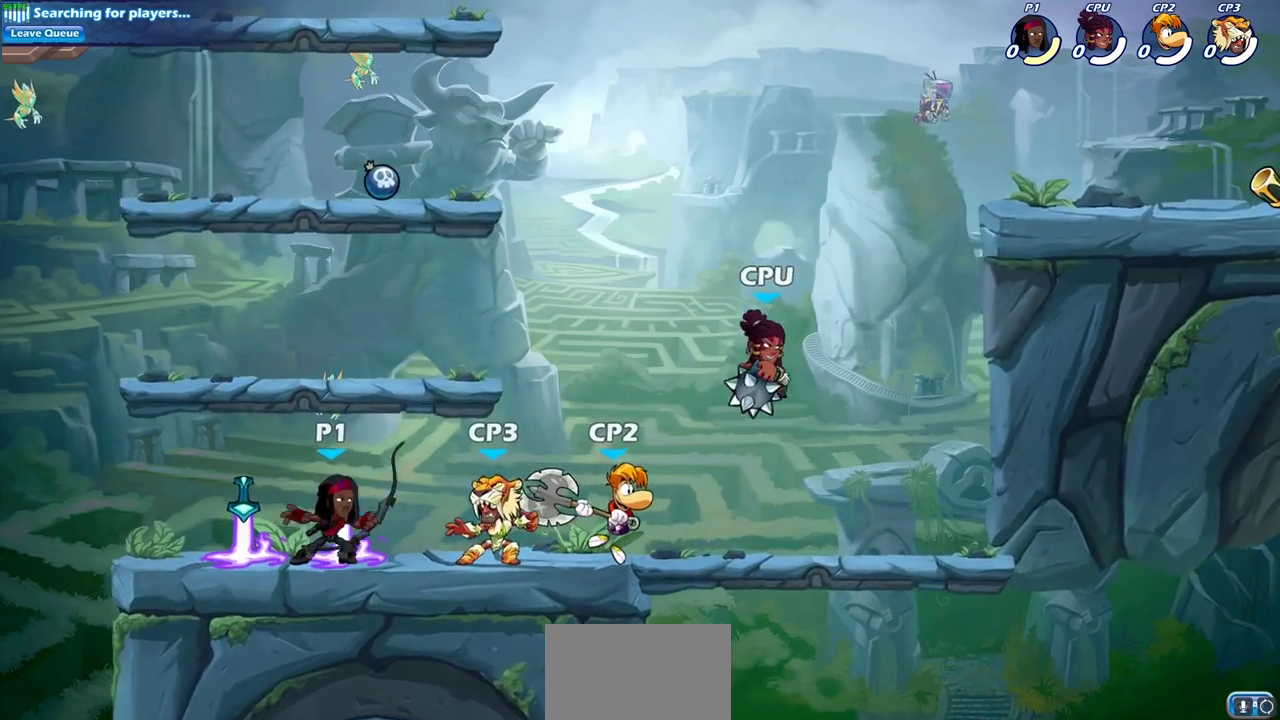
{"dt_ms": 300, "buttons": [], "left_stick": "center", "right_stick": "center", "events": [[83, "SQUARE", "up"], [133, "left_stick", "center"], [150, "CIRCLE", "down"], [167, "SQUARE", "down"], [250, "SQUARE", "up"], [267, "CIRCLE", "up"]]}